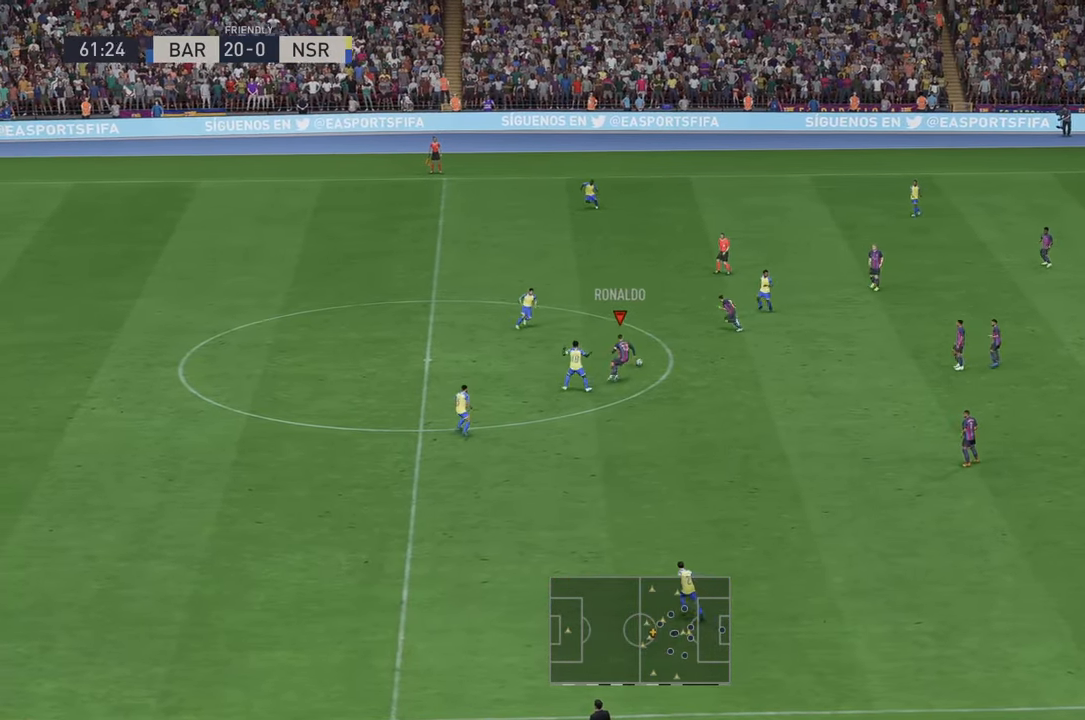
Gameplay with a controller (Xbox layout); each line is a JSON object with the inputs held at the frame after it. "events" lists button and stick changes between this image and that frame as [ms after this image, input, new state], when the widget could be followed in between. Not read: L3 R3.
{"buttons": ["R2"], "left_stick": "down", "right_stick": "center", "events": [[267, "left_stick", "down-right"], [333, "left_stick", "down"]]}
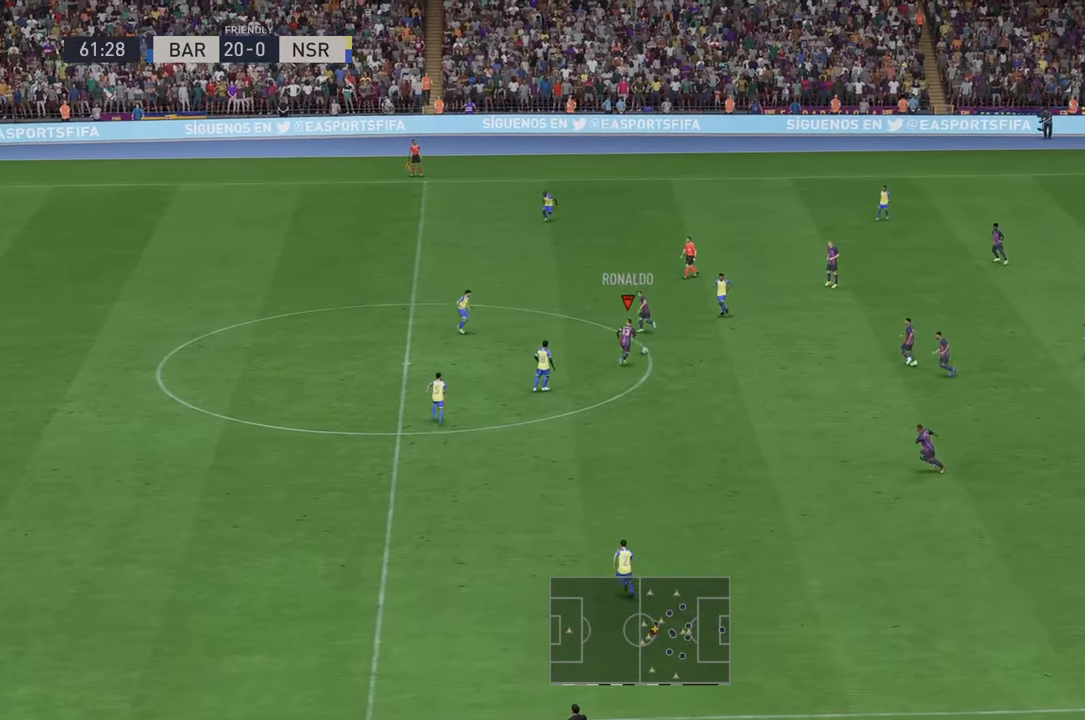
{"buttons": ["R2"], "left_stick": "left", "right_stick": "center", "events": [[317, "left_stick", "left"]]}
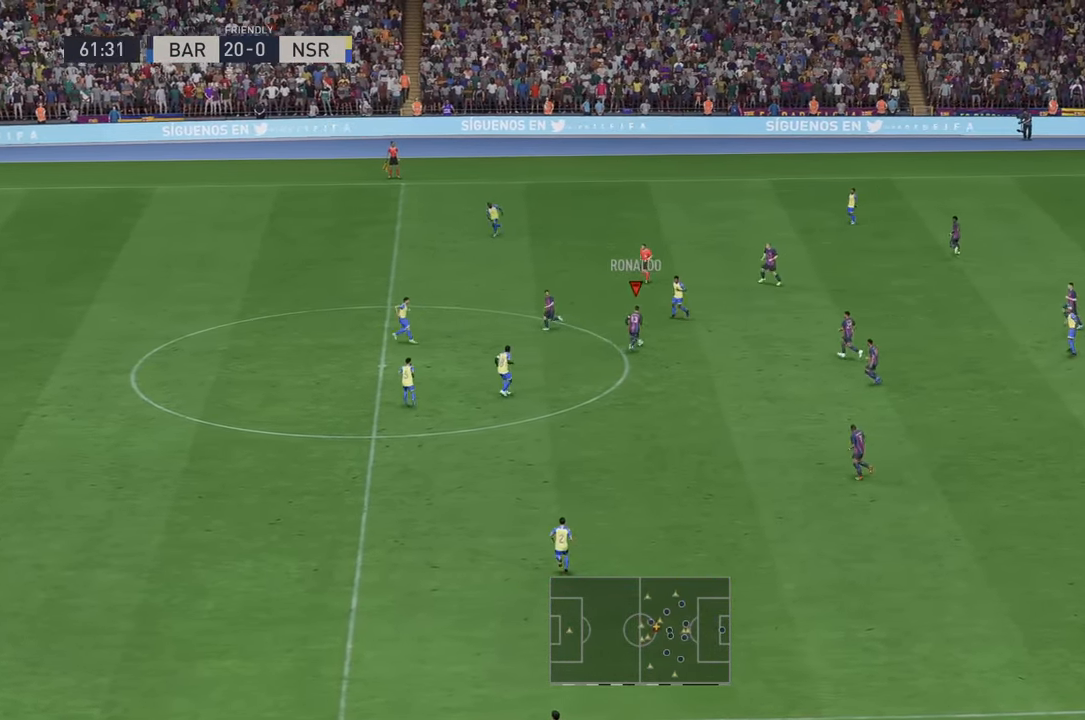
{"buttons": ["R2"], "left_stick": "down-left", "right_stick": "center", "events": [[367, "left_stick", "down-left"]]}
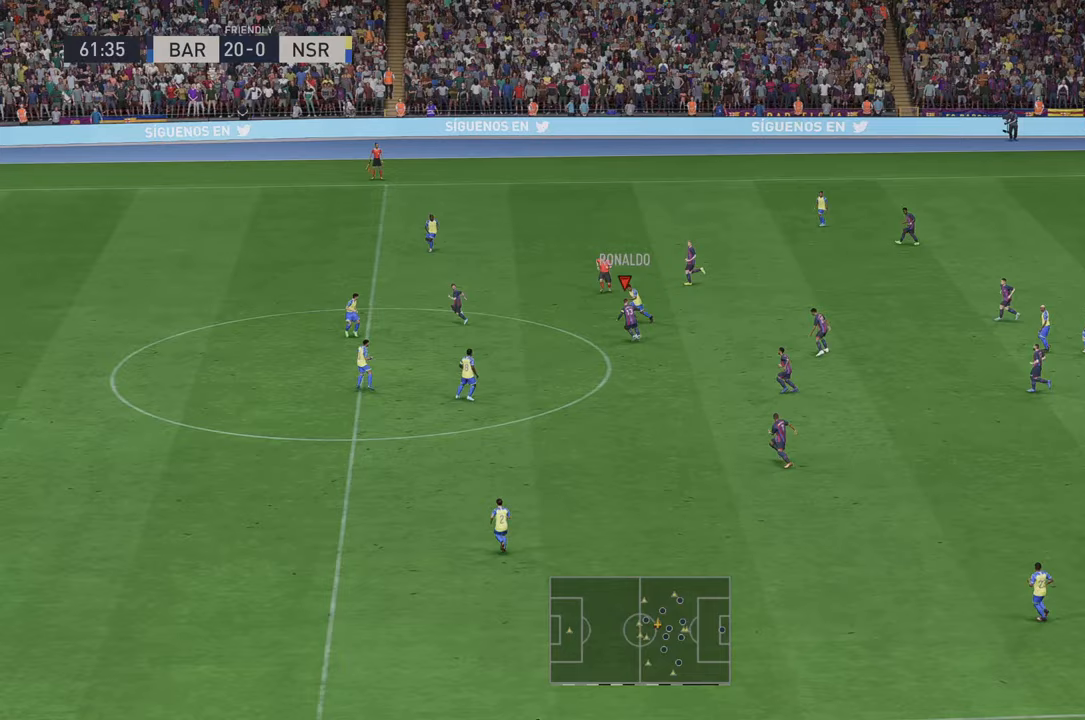
{"buttons": ["R2"], "left_stick": "down", "right_stick": "center"}
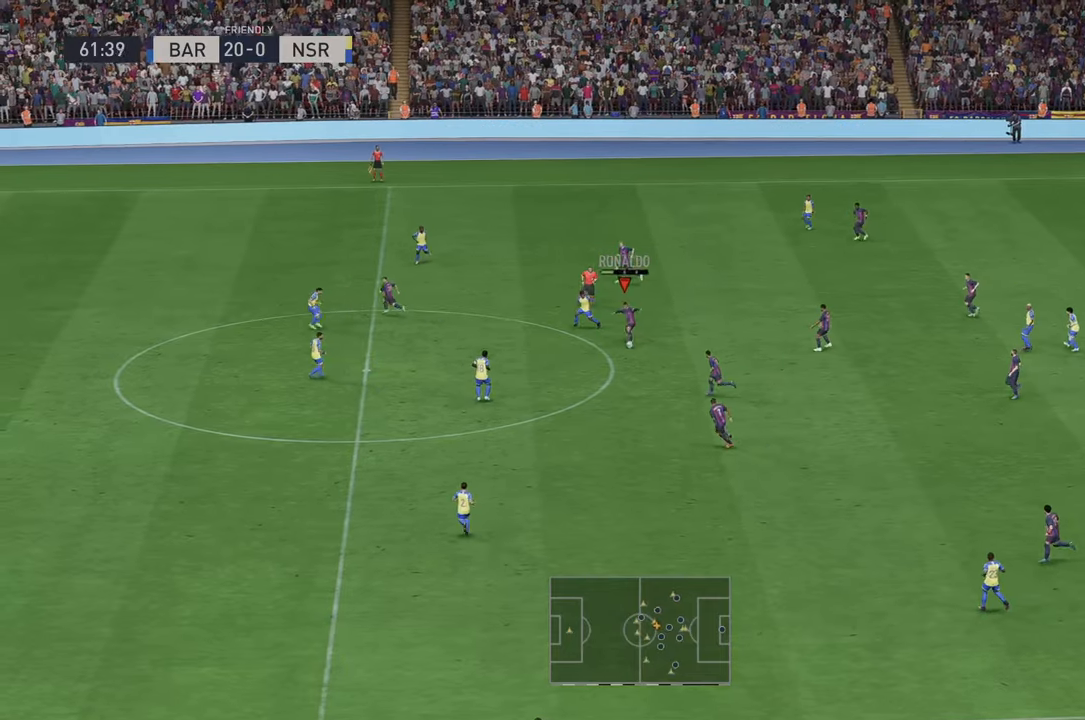
{"buttons": ["R2"], "left_stick": "down", "right_stick": "center", "events": []}
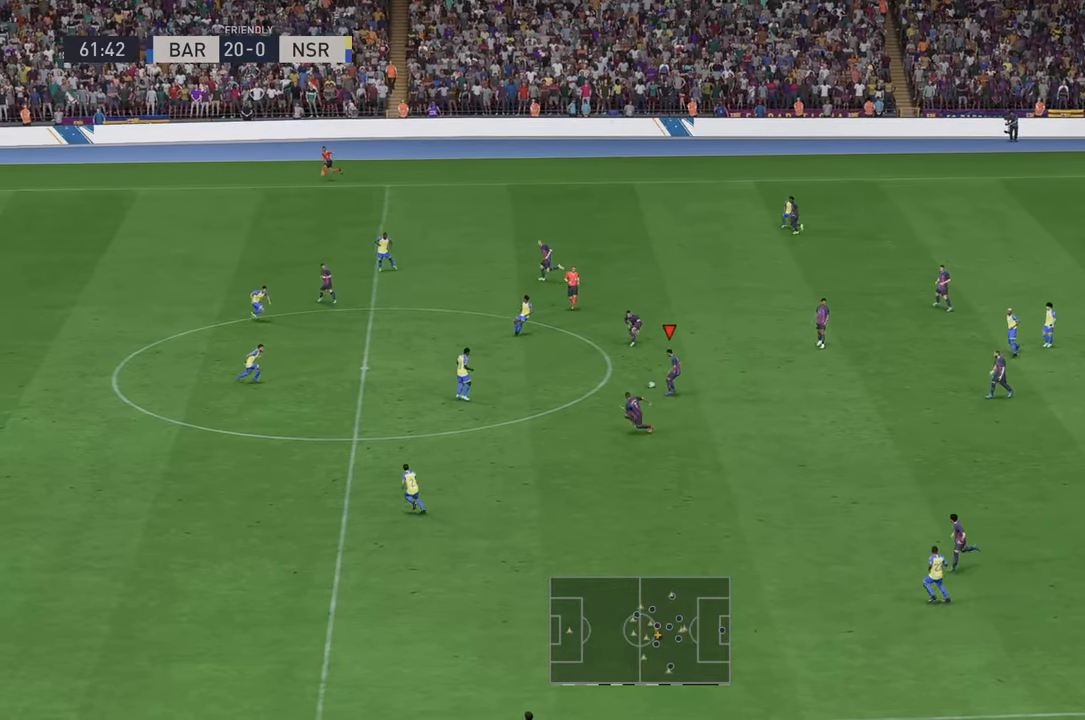
{"buttons": ["R2"], "left_stick": "down-left", "right_stick": "center", "events": [[200, "left_stick", "down-left"]]}
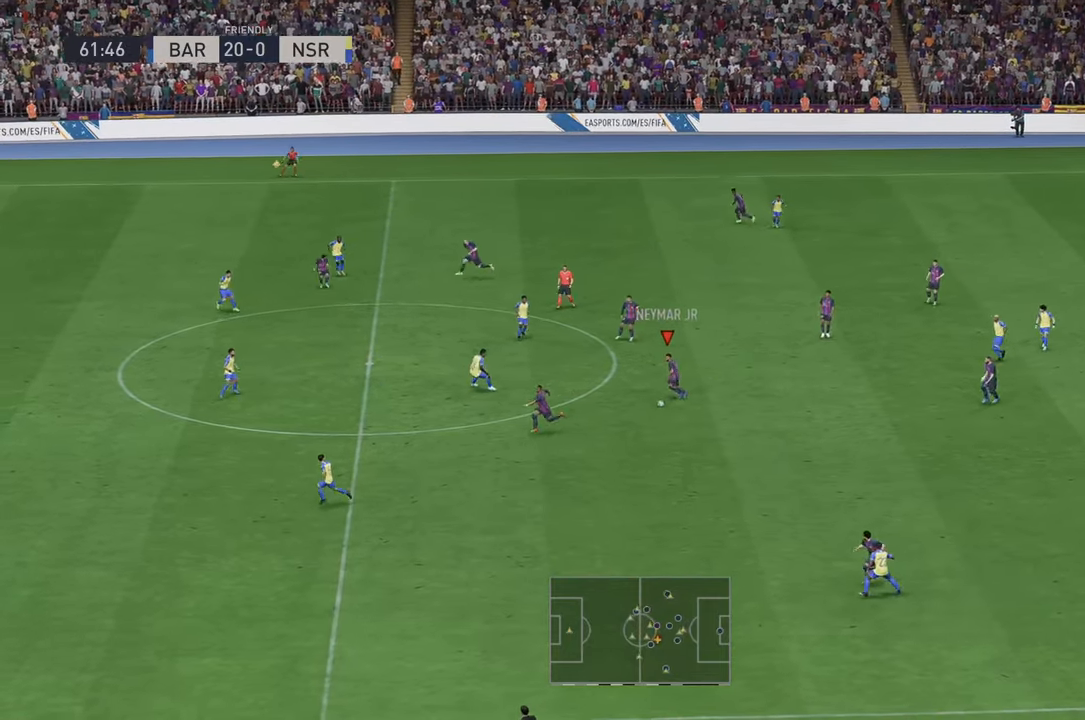
{"buttons": ["R2"], "left_stick": "down-left", "right_stick": "center", "events": []}
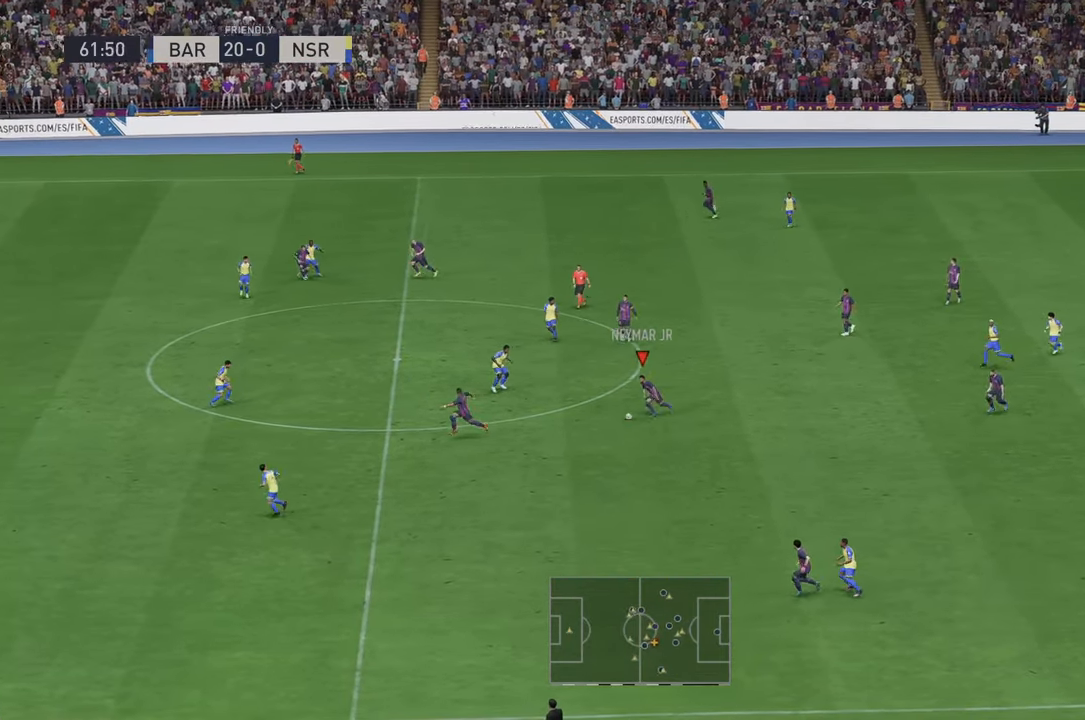
{"buttons": ["Y", "R2"], "left_stick": "down", "right_stick": "center", "events": [[317, "Y", "down"], [350, "left_stick", "down"]]}
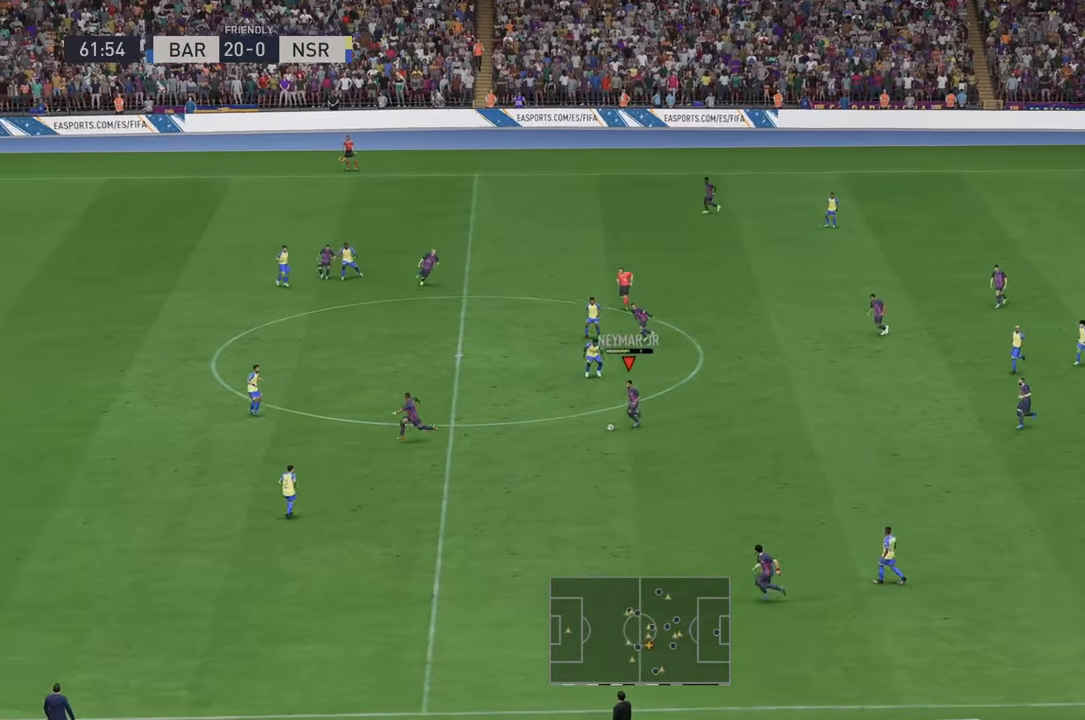
{"buttons": ["R2"], "left_stick": "down", "right_stick": "center", "events": [[67, "Y", "up"]]}
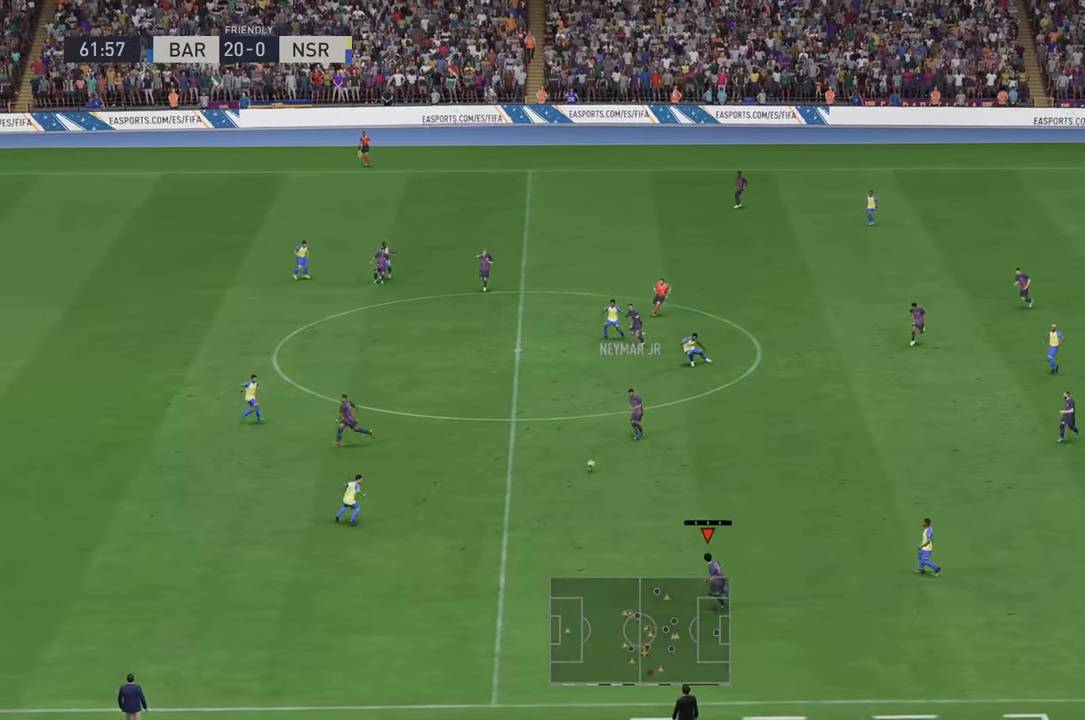
{"buttons": ["R2"], "left_stick": "down-left", "right_stick": "center", "events": [[383, "left_stick", "down-left"]]}
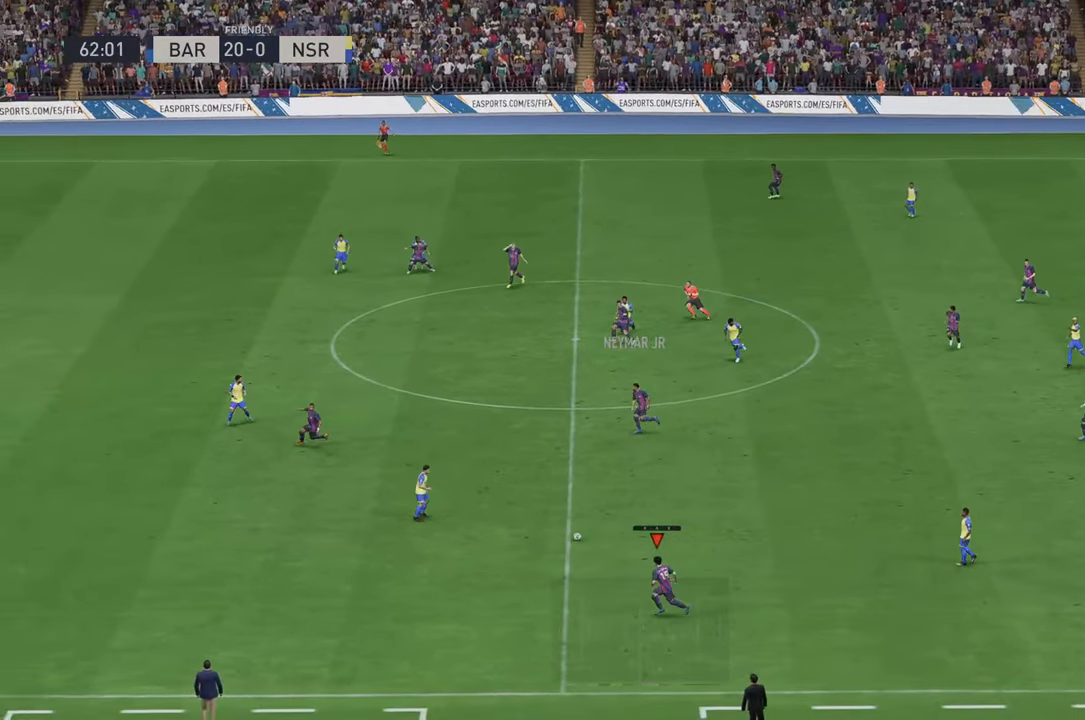
{"buttons": ["R2"], "left_stick": "left", "right_stick": "center", "events": [[117, "left_stick", "center"], [417, "left_stick", "left"]]}
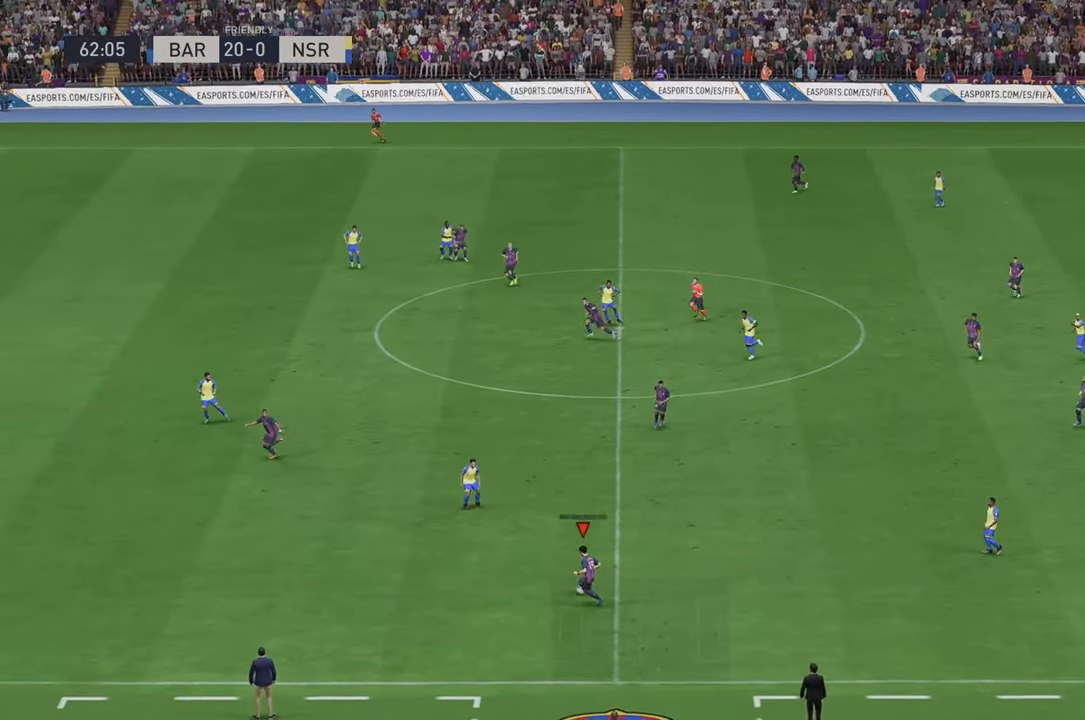
{"buttons": ["R2"], "left_stick": "left", "right_stick": "center", "events": []}
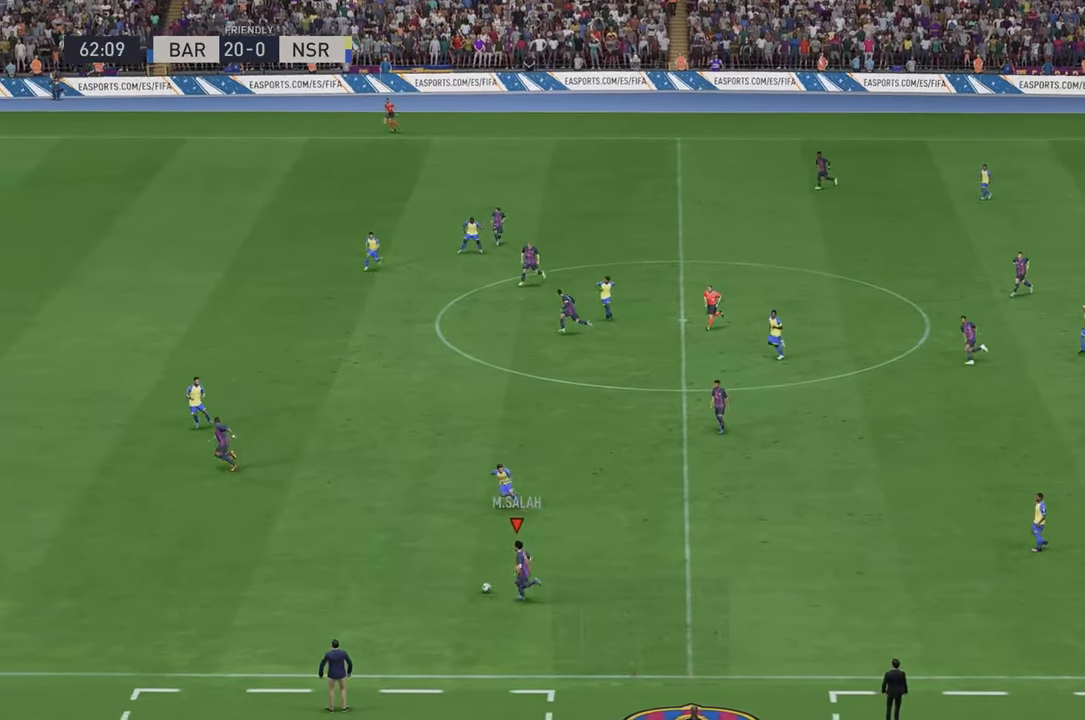
{"buttons": ["R2"], "left_stick": "left", "right_stick": "center", "events": []}
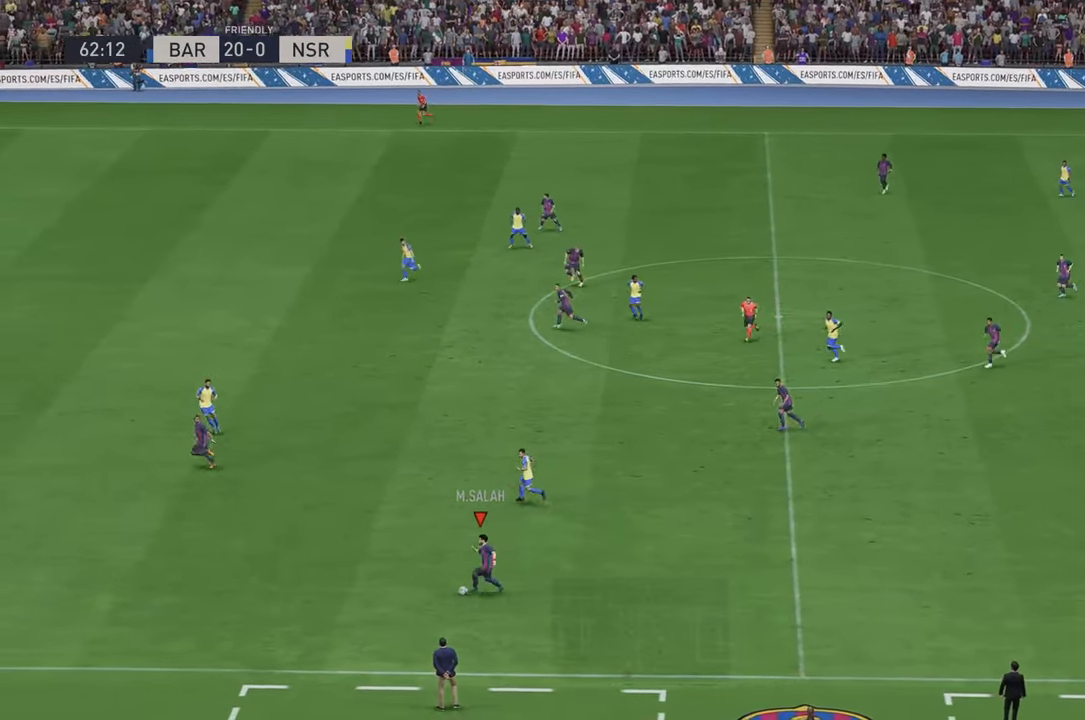
{"buttons": ["R2"], "left_stick": "left", "right_stick": "center", "events": []}
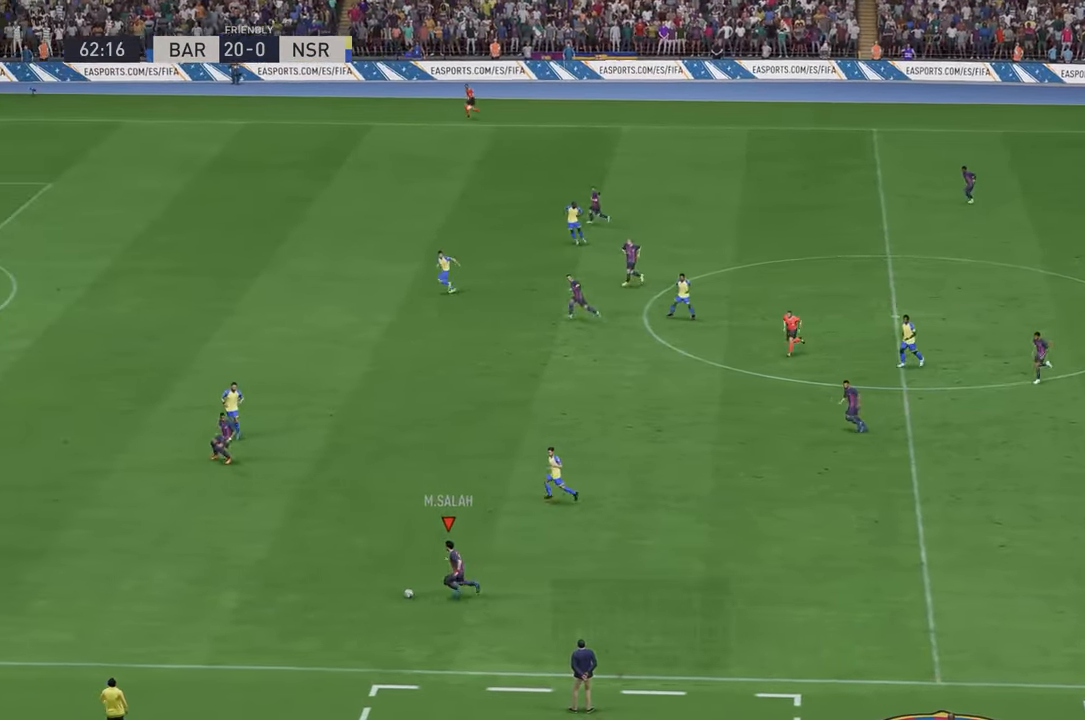
{"buttons": ["R2"], "left_stick": "up-left", "right_stick": "center"}
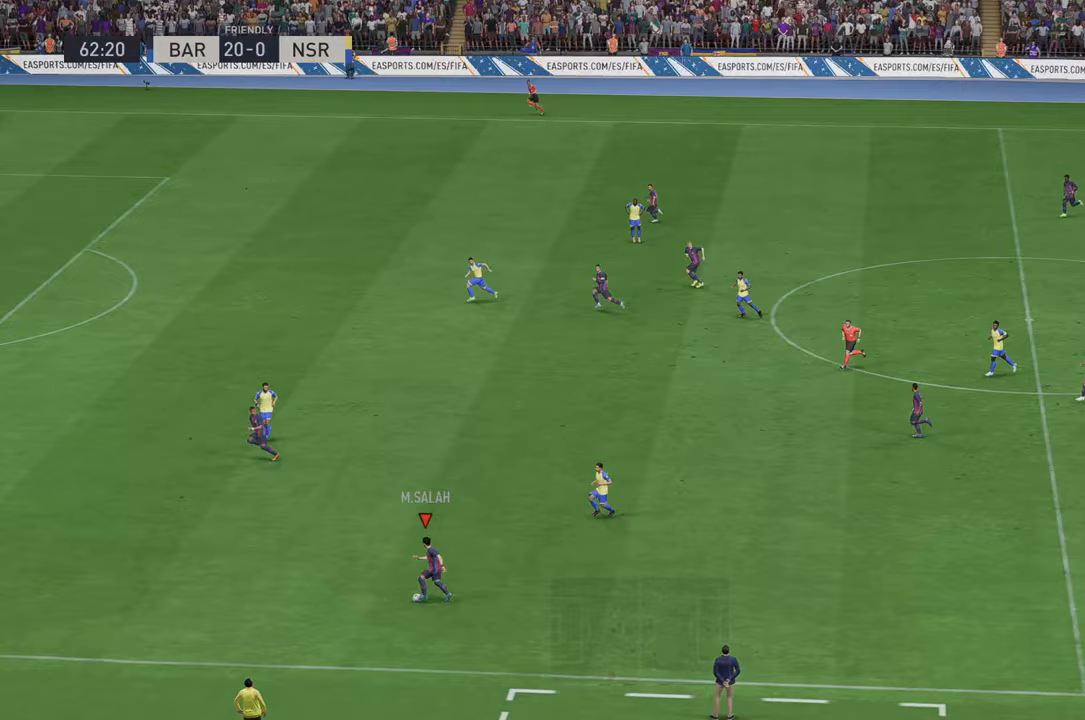
{"buttons": ["R2"], "left_stick": "up-left", "right_stick": "center", "events": []}
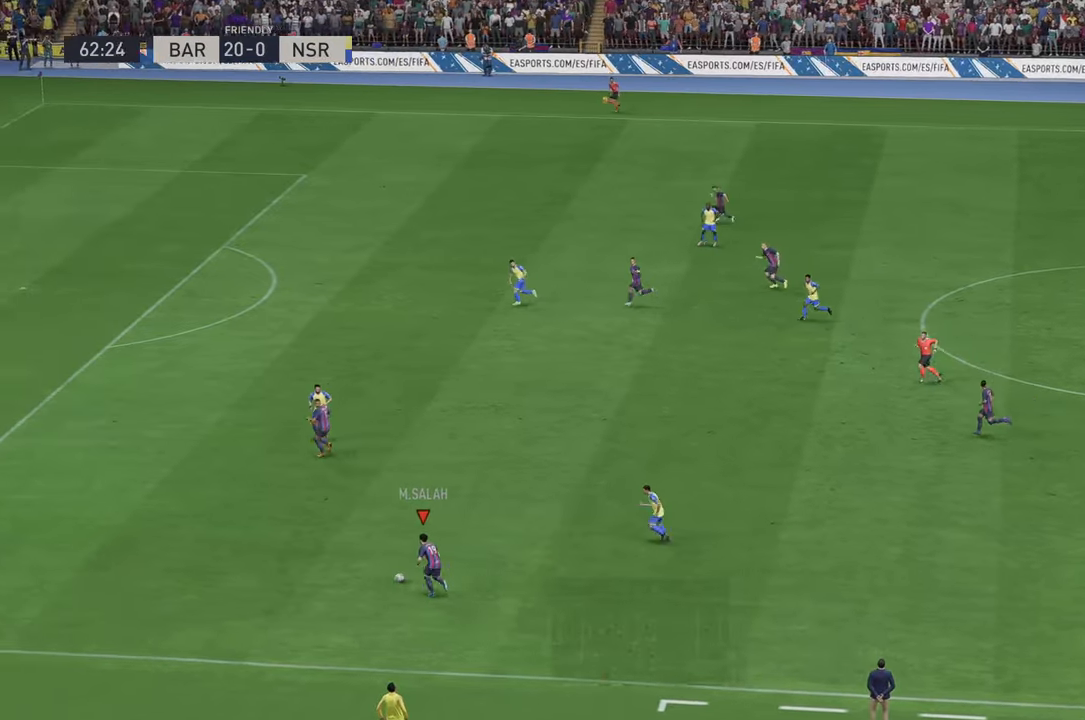
{"buttons": ["R2"], "left_stick": "up-left", "right_stick": "center", "events": []}
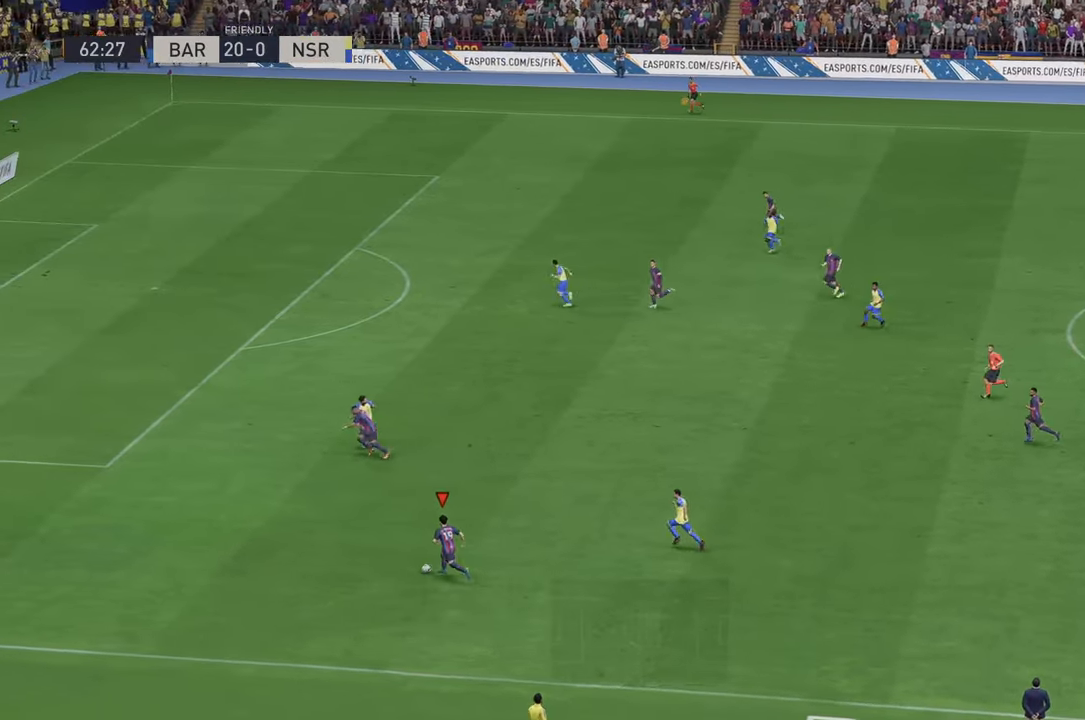
{"buttons": ["R2"], "left_stick": "up-left", "right_stick": "center", "events": []}
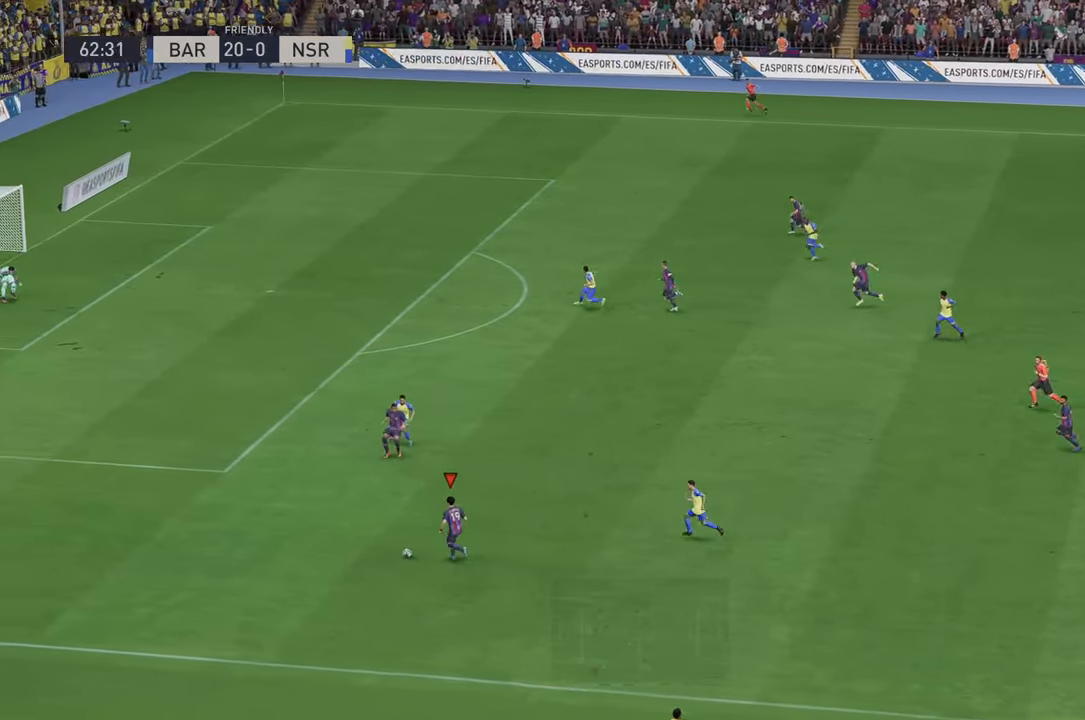
{"buttons": ["R2"], "left_stick": "up-left", "right_stick": "center", "events": []}
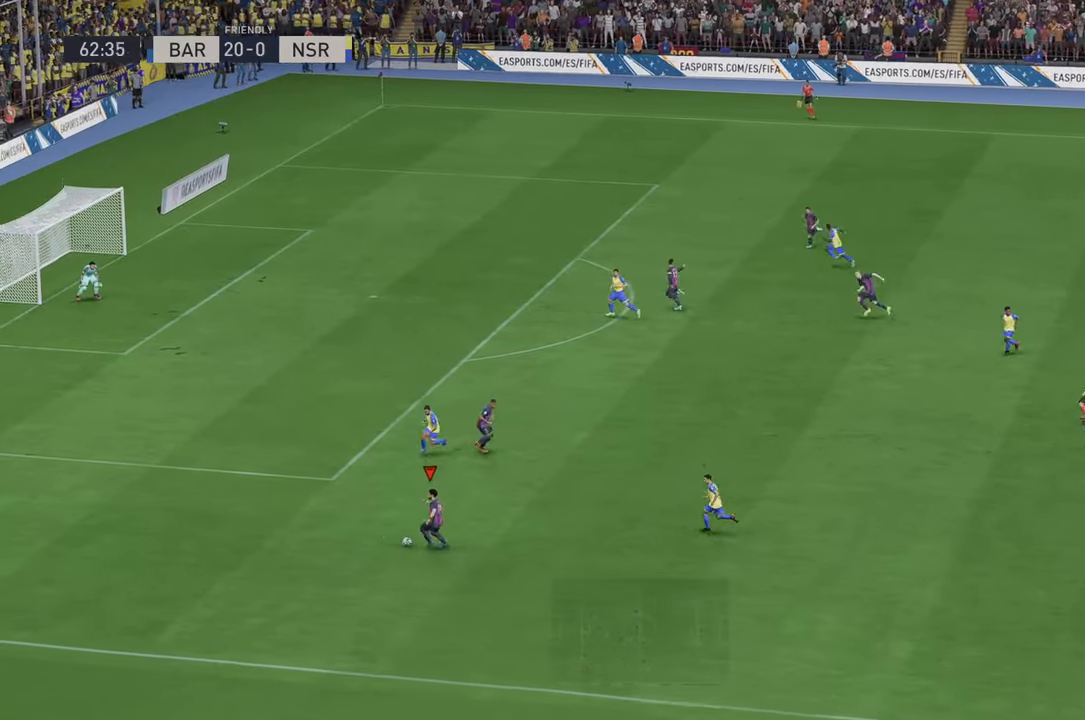
{"buttons": ["R2"], "left_stick": "up", "right_stick": "center", "events": [[500, "left_stick", "up"]]}
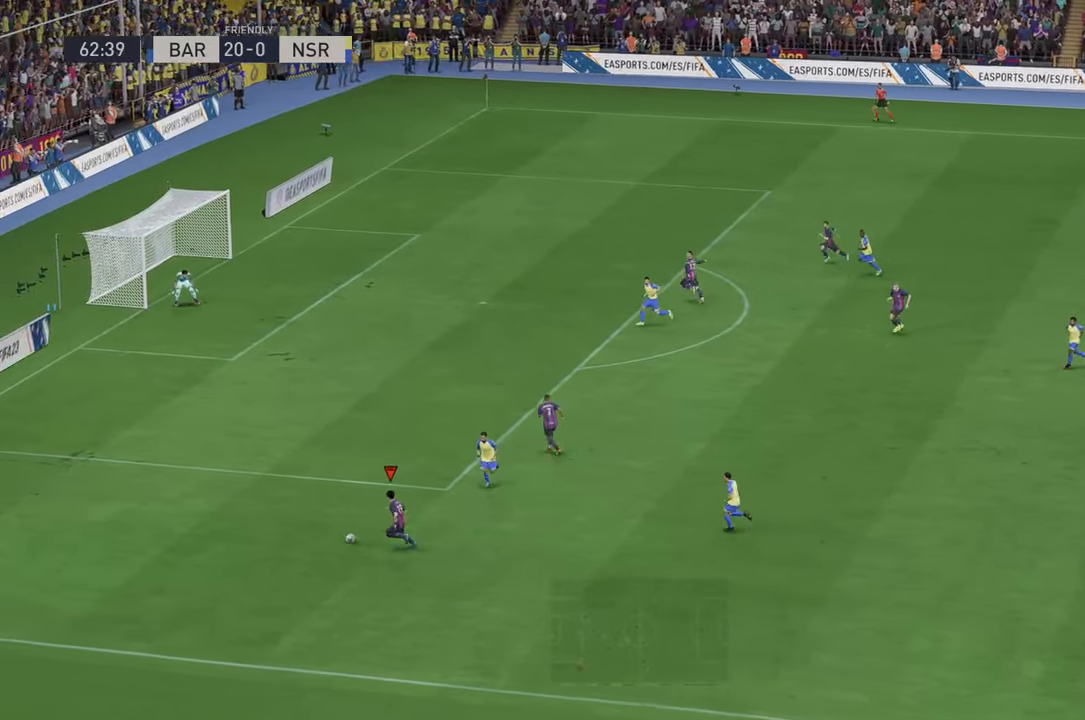
{"buttons": ["R2"], "left_stick": "up", "right_stick": "center", "events": [[83, "X", "down"], [350, "X", "up"]]}
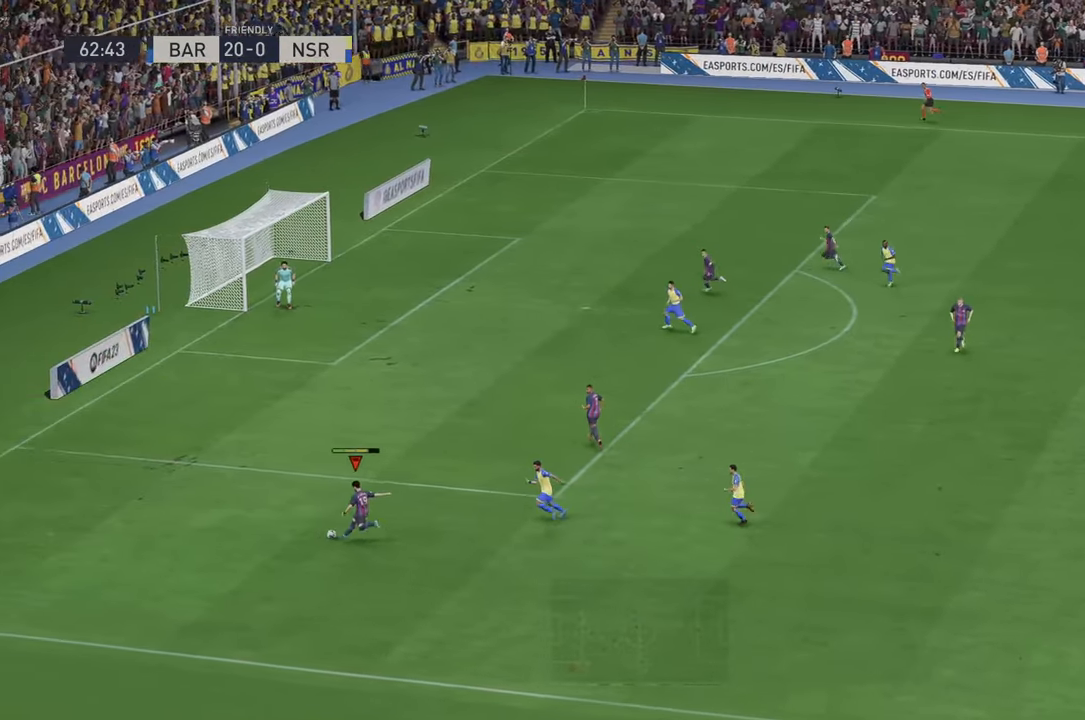
{"buttons": ["R2"], "left_stick": "up", "right_stick": "center", "events": []}
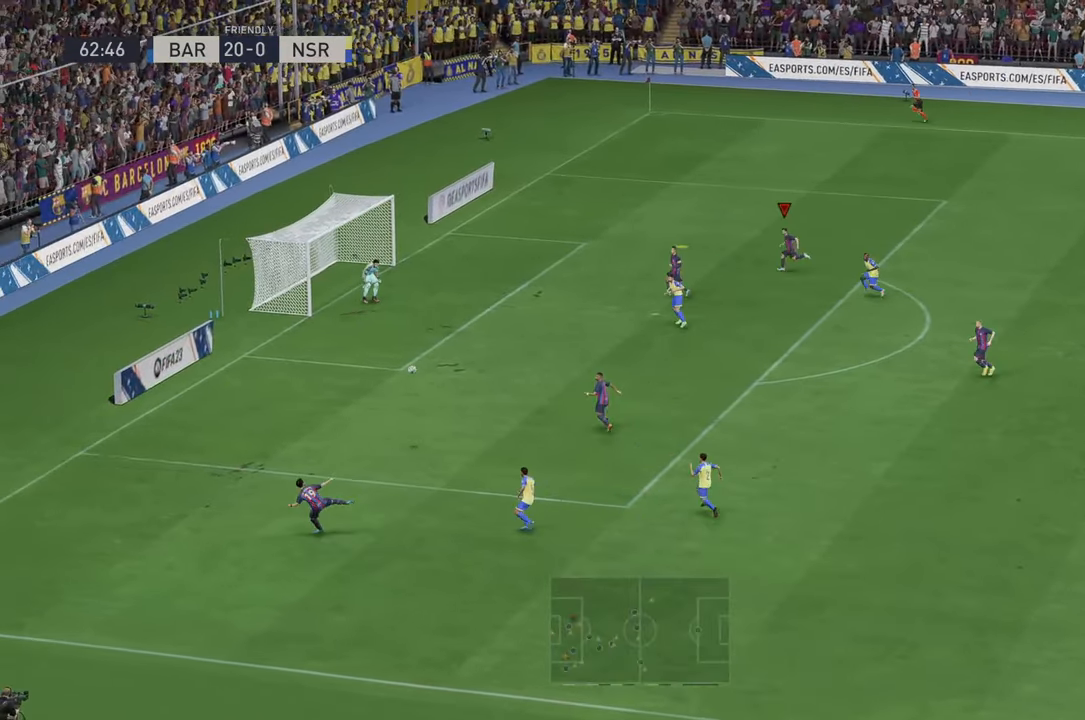
{"buttons": ["R2"], "left_stick": "left", "right_stick": "center", "events": [[300, "left_stick", "up-left"], [450, "left_stick", "left"]]}
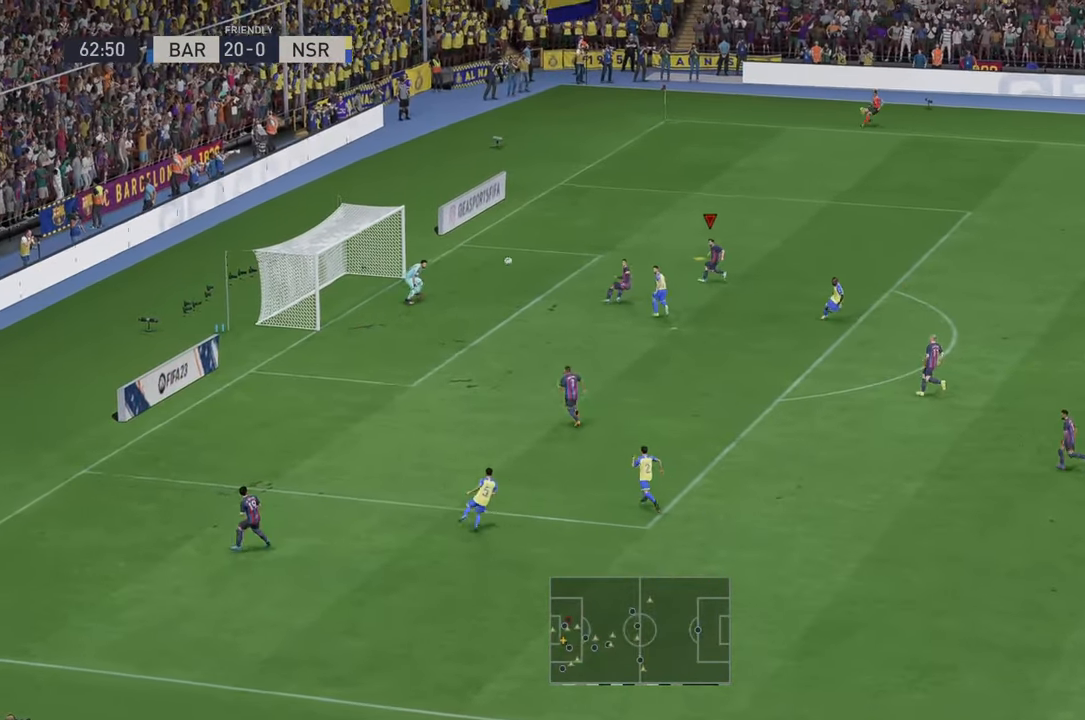
{"buttons": [], "left_stick": "left", "right_stick": "center", "events": [[183, "B", "down"], [183, "R2", "up"], [383, "B", "up"]]}
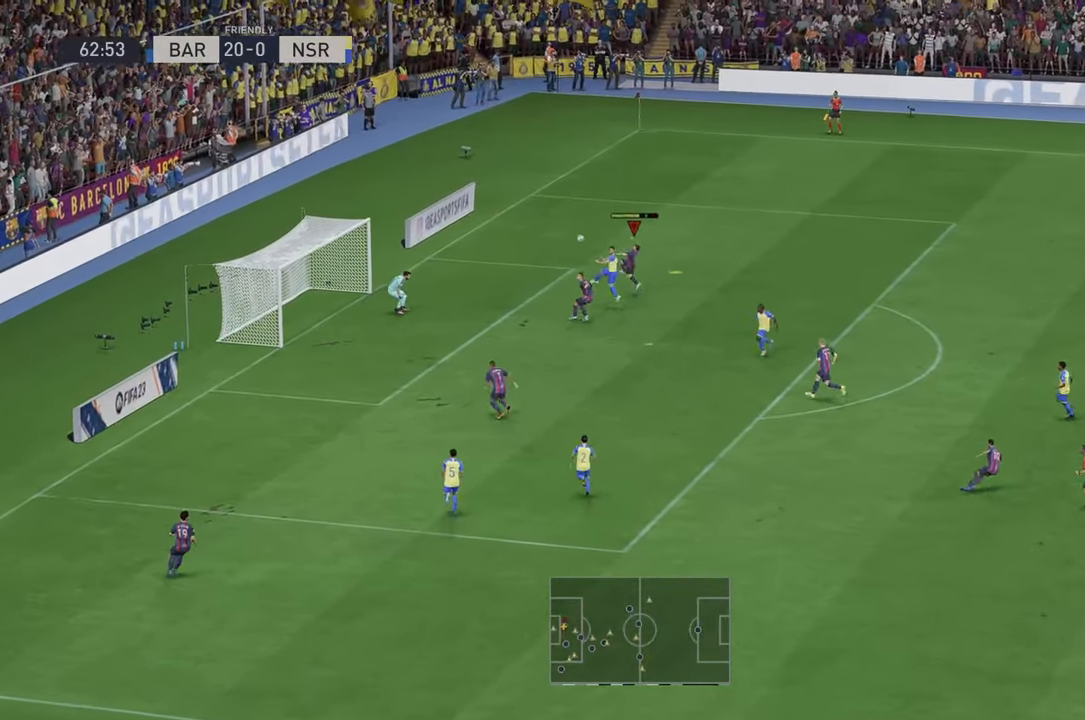
{"buttons": [], "left_stick": "left", "right_stick": "center", "events": []}
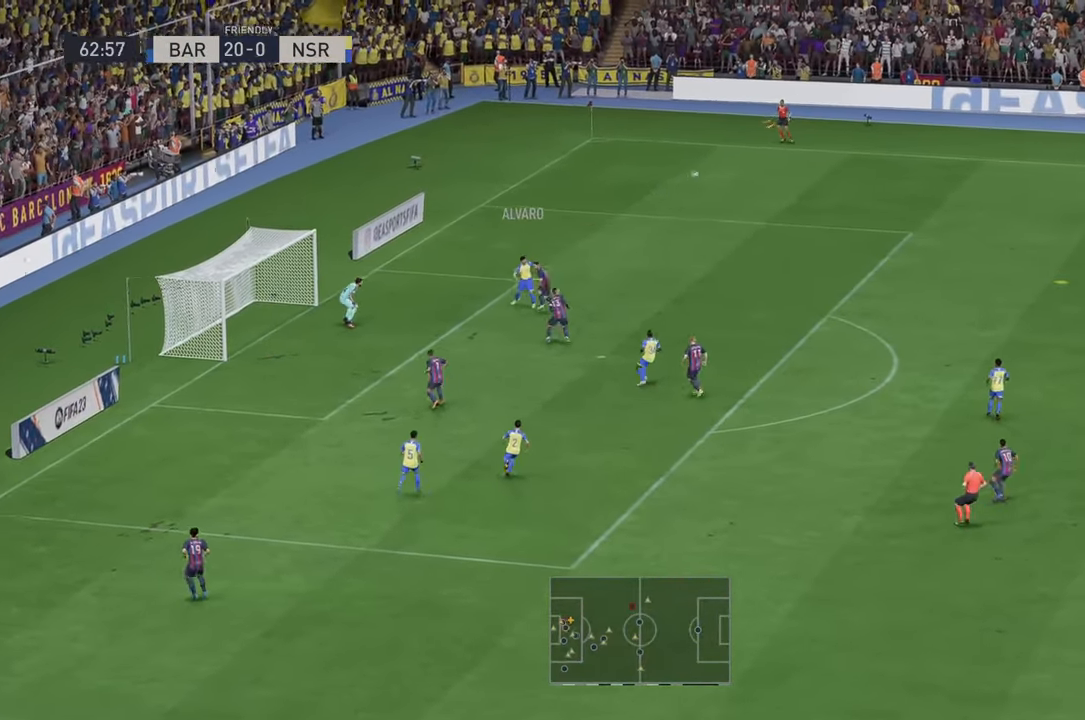
{"buttons": ["R2"], "left_stick": "left", "right_stick": "center", "events": [[117, "R2", "down"], [233, "left_stick", "up-left"], [467, "left_stick", "left"]]}
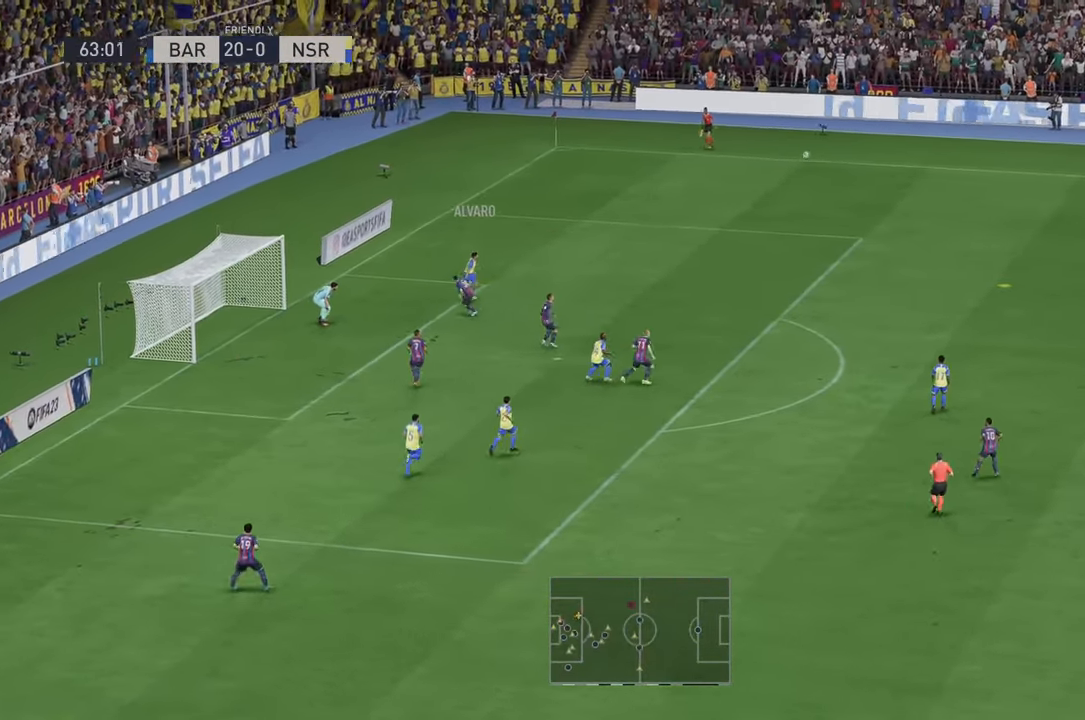
{"buttons": ["R2"], "left_stick": "left", "right_stick": "center", "events": []}